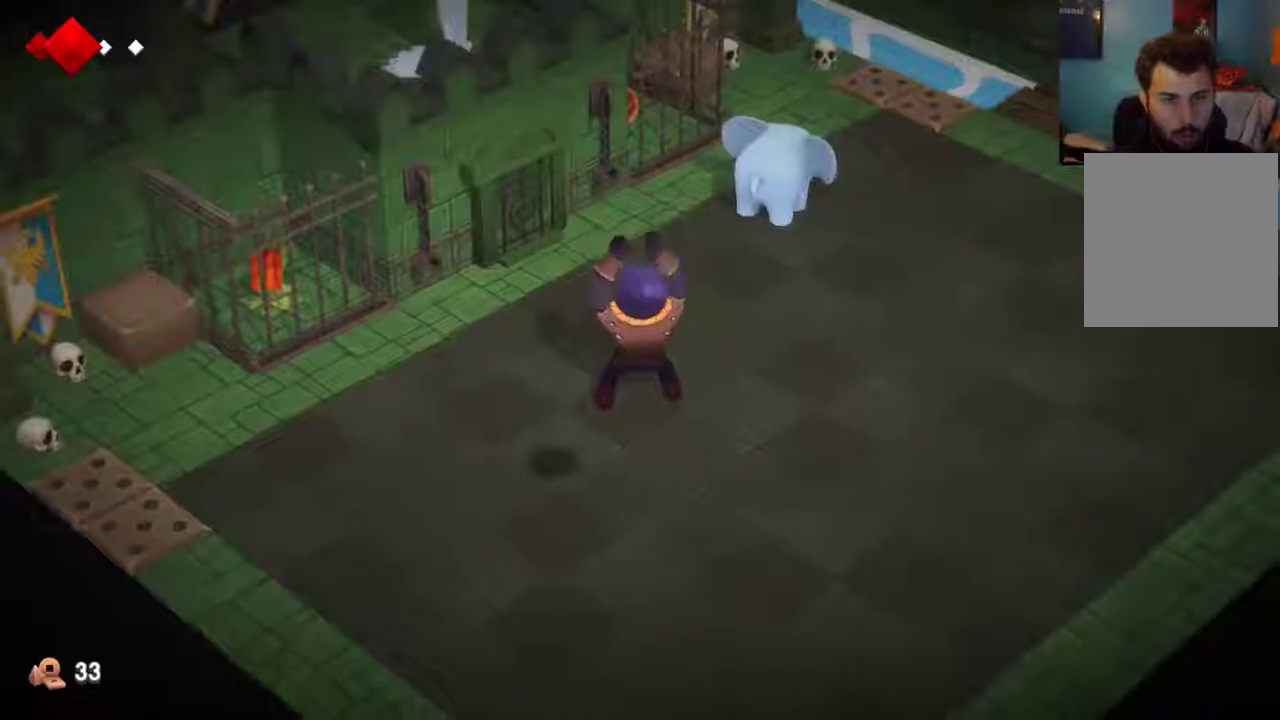
Gameplay with a controller (Xbox layout); each line is a JSON object with the inputs held at the frame after it (dt_ms = milliseconds from this image to that frame). "events" lists button and stick changes between this image and that frame as [ms after this image, input, new state], when the widget could be followed in between. This overlay highlights the sticks when they move; stick clicks (L3 R3) are not distinguishable. Not read: L1 L2 L3 R1 R3.
{"dt_ms": 600, "buttons": [], "left_stick": "up-right", "right_stick": "center", "events": [[67, "left_stick", "up-left"], [200, "left_stick", "up"], [300, "left_stick", "up-right"], [400, "left_stick", "up"], [533, "left_stick", "up-right"]]}
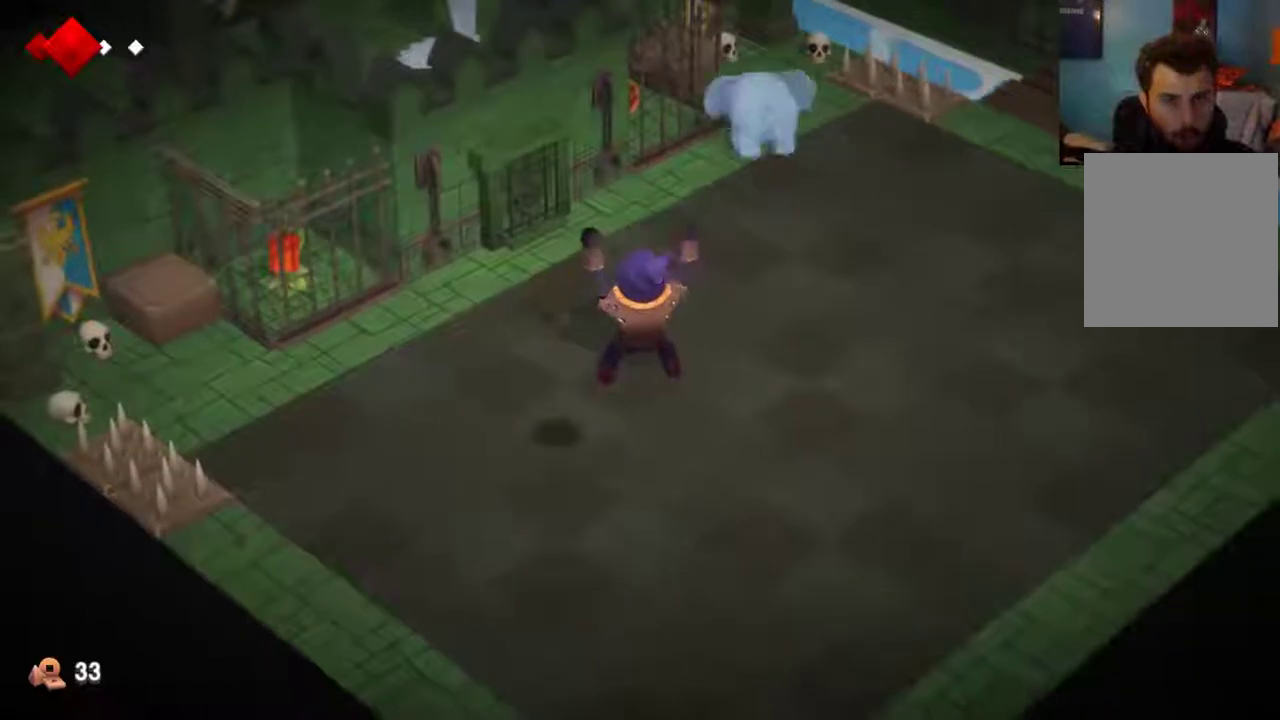
{"dt_ms": 300, "buttons": [], "left_stick": "up", "right_stick": "center", "events": [[33, "left_stick", "up"]]}
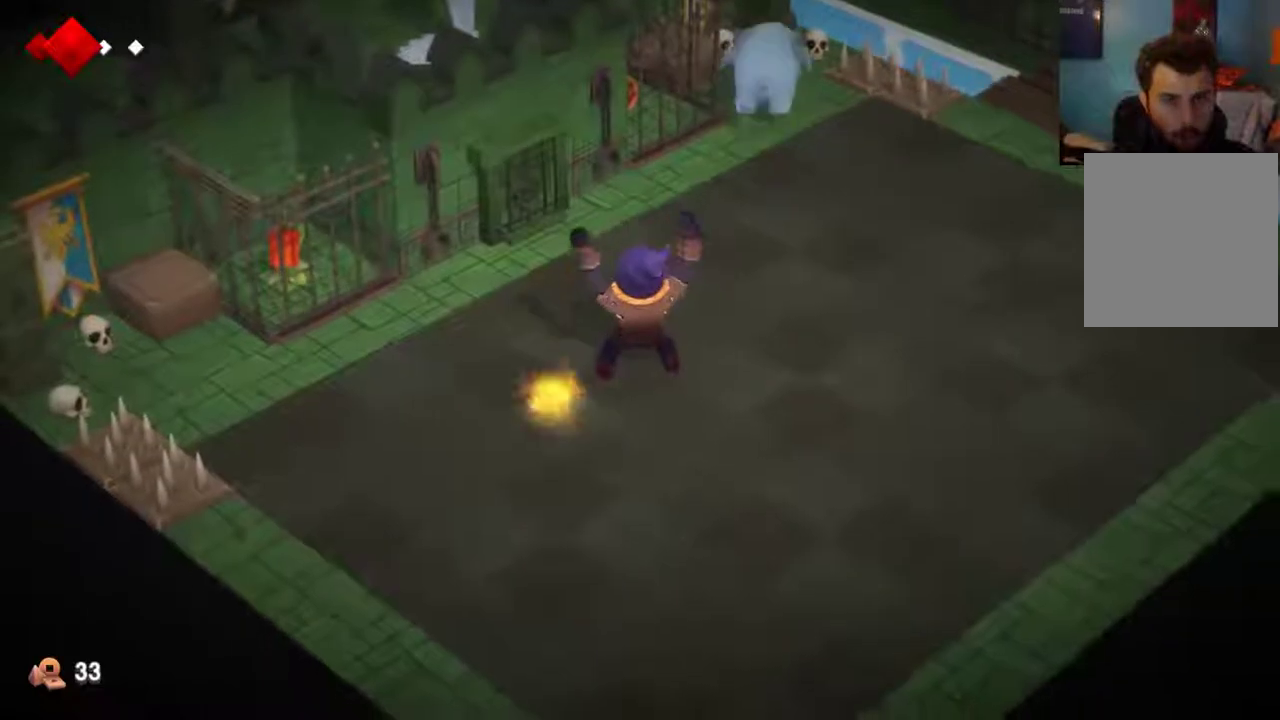
{"dt_ms": 300, "buttons": [], "left_stick": "up", "right_stick": "center", "events": []}
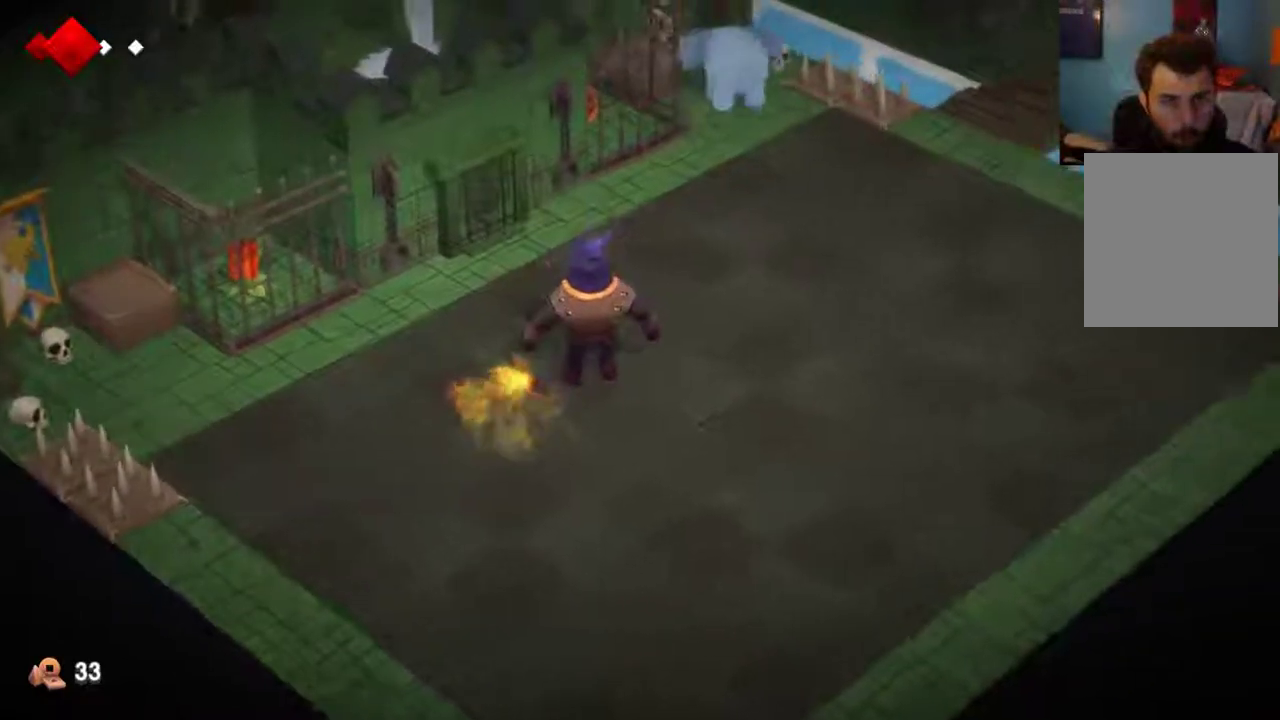
{"dt_ms": 400, "buttons": [], "left_stick": "center", "right_stick": "center", "events": [[100, "left_stick", "up-left"], [233, "left_stick", "center"]]}
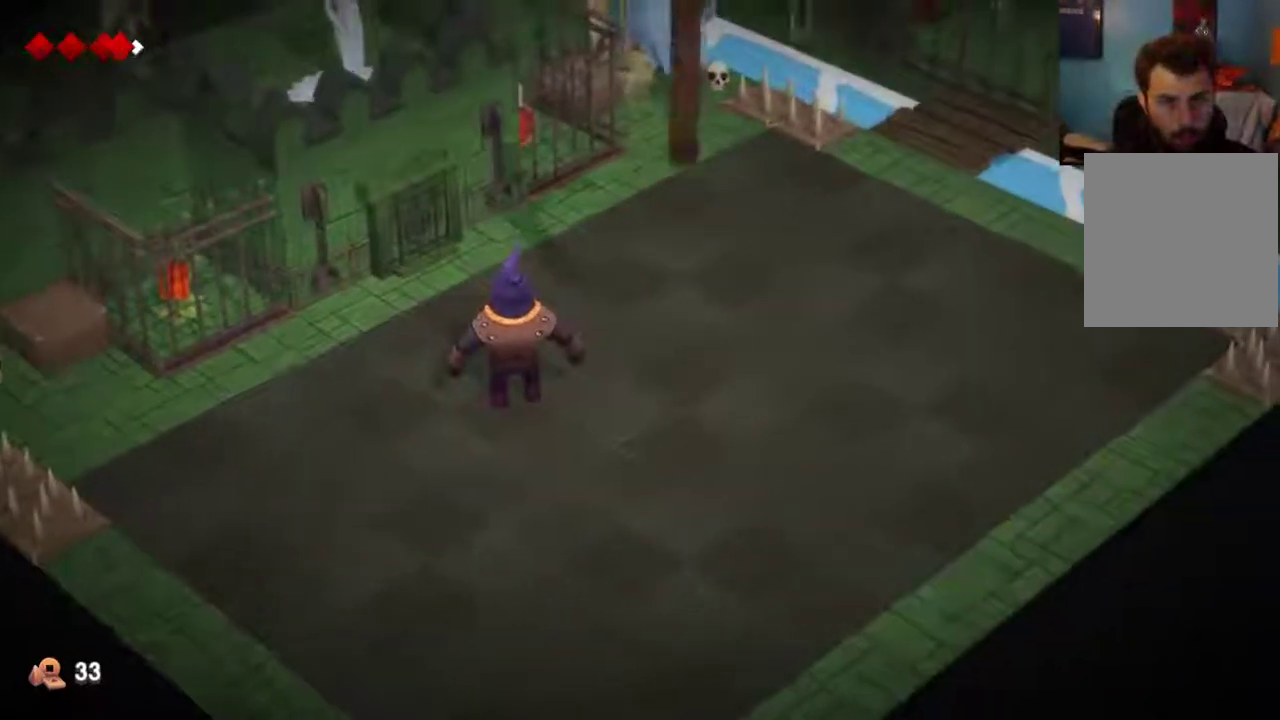
{"dt_ms": 500, "buttons": [], "left_stick": "down", "right_stick": "center", "events": [[33, "left_stick", "up"], [167, "left_stick", "up-left"], [267, "left_stick", "down-left"], [333, "left_stick", "down"]]}